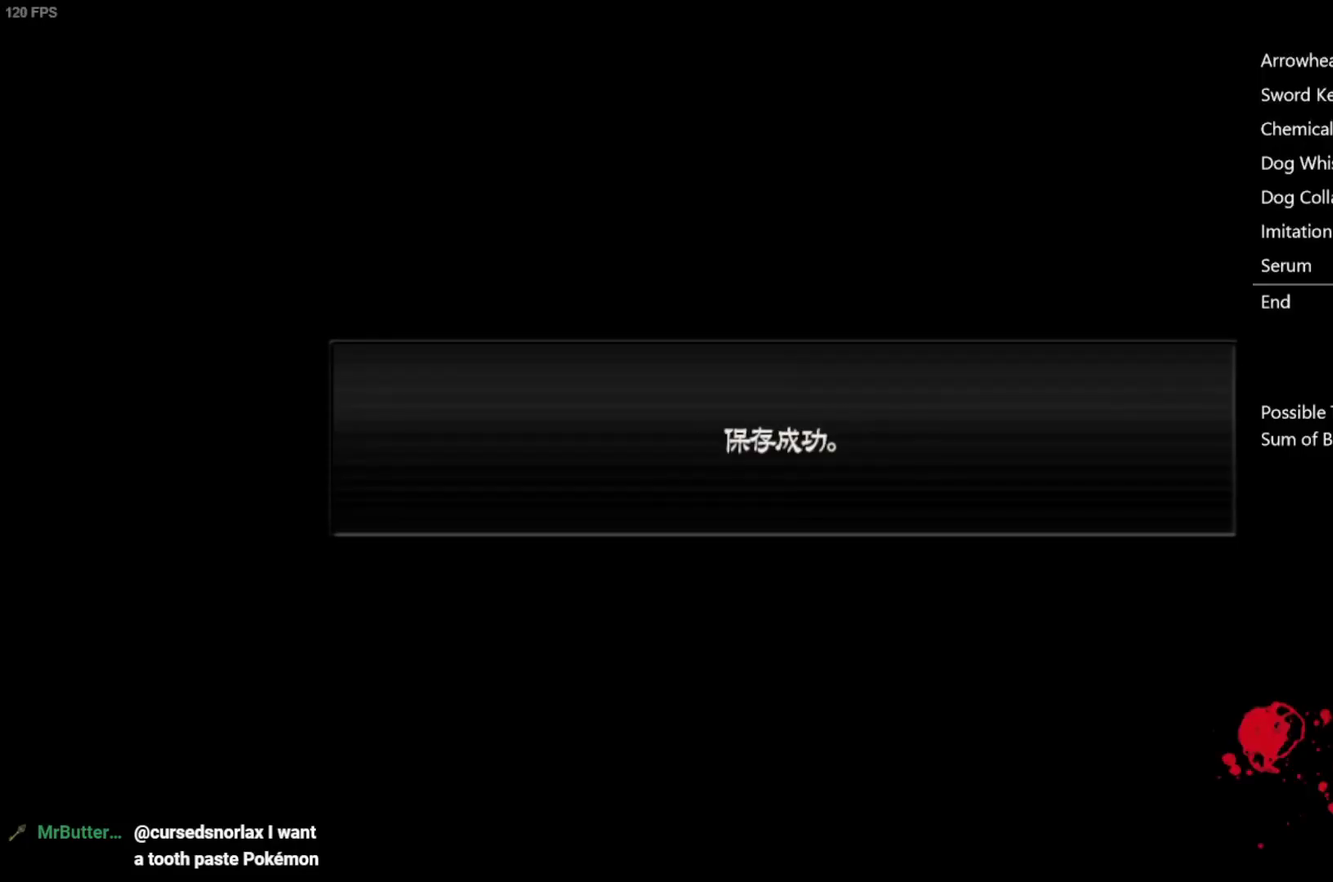
Gameplay with a controller (Xbox layout); each line is a JSON object with the inputs held at the frame after it. "events" lists button and stick changes between this image and that frame as [ms after this image, input, new state], when the widget could be followed in between.
{"buttons": ["START"], "left_stick": "center", "right_stick": "center"}
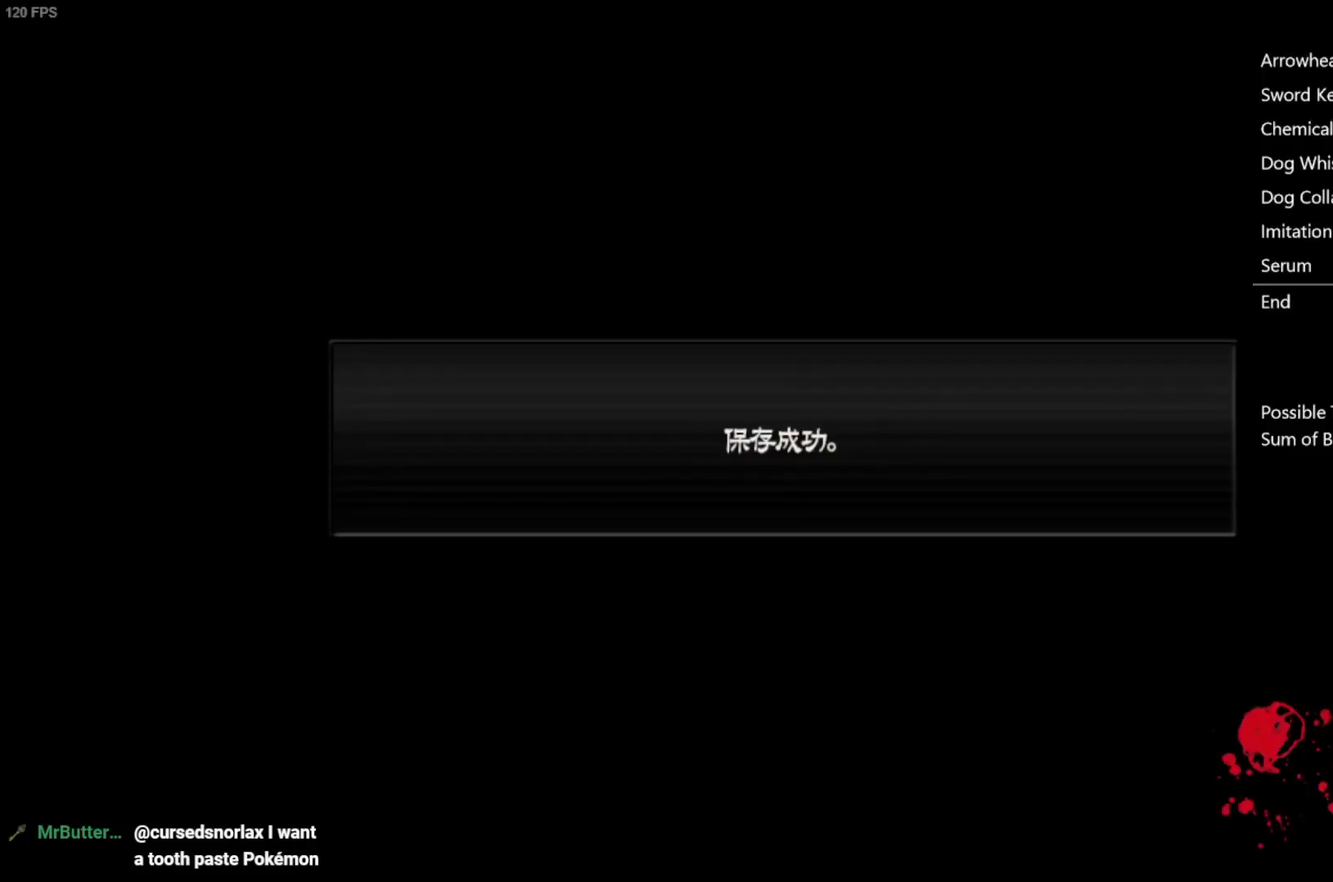
{"buttons": [], "left_stick": "center", "right_stick": "center", "events": [[33, "START", "up"], [183, "START", "down"], [233, "START", "up"], [383, "START", "down"], [450, "START", "up"]]}
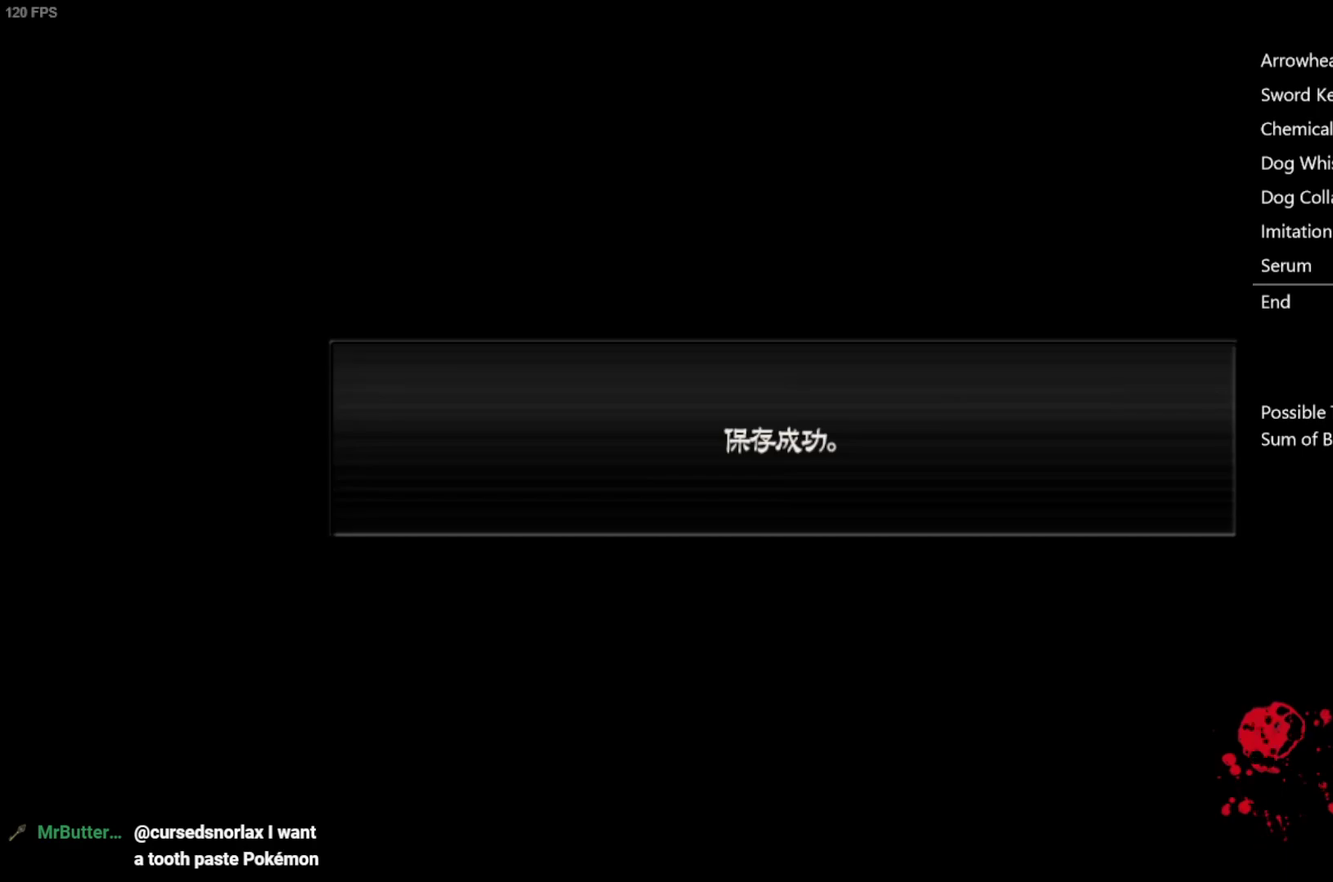
{"buttons": [], "left_stick": "center", "right_stick": "center", "events": [[100, "START", "down"], [167, "START", "up"], [300, "START", "down"], [400, "START", "up"]]}
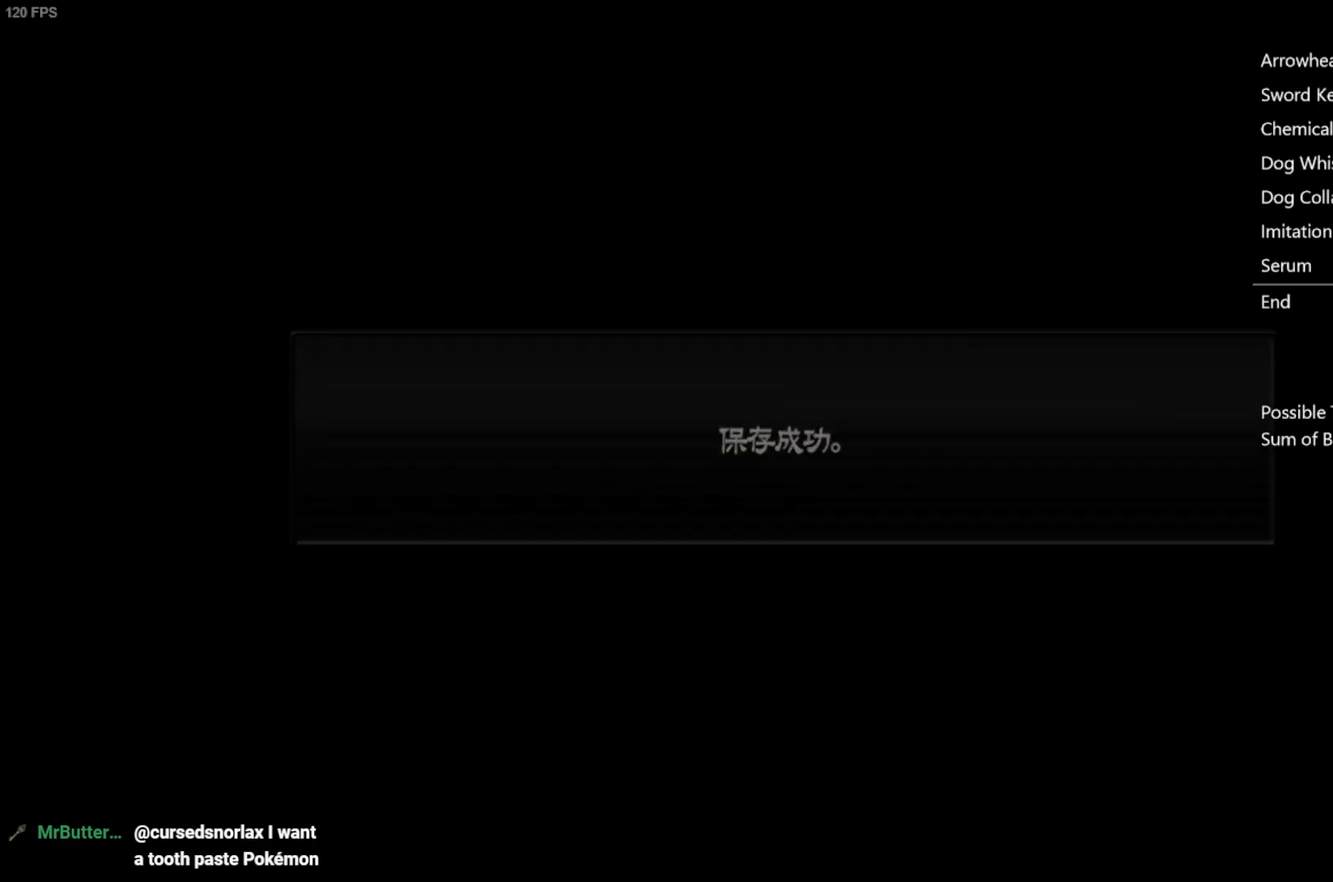
{"buttons": ["START"], "left_stick": "center", "right_stick": "center", "events": [[83, "START", "down"], [133, "START", "up"], [183, "START", "down"], [233, "START", "up"], [283, "START", "down"], [333, "START", "up"], [500, "START", "down"]]}
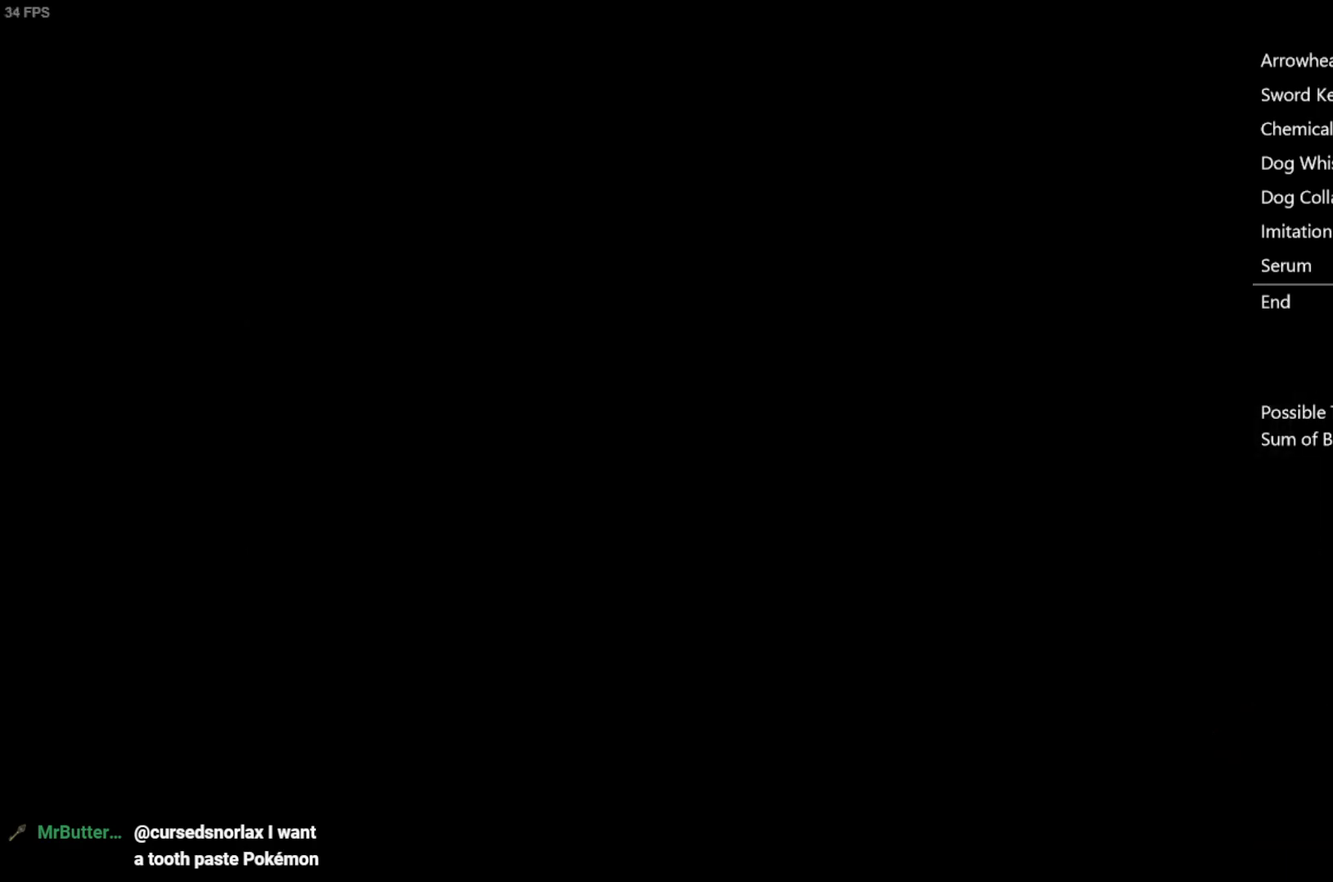
{"buttons": [], "left_stick": "center", "right_stick": "center", "events": [[50, "START", "up"], [117, "START", "down"], [167, "START", "up"], [217, "START", "down"], [267, "START", "up"], [333, "START", "down"], [383, "START", "up"], [450, "START", "down"], [500, "START", "up"]]}
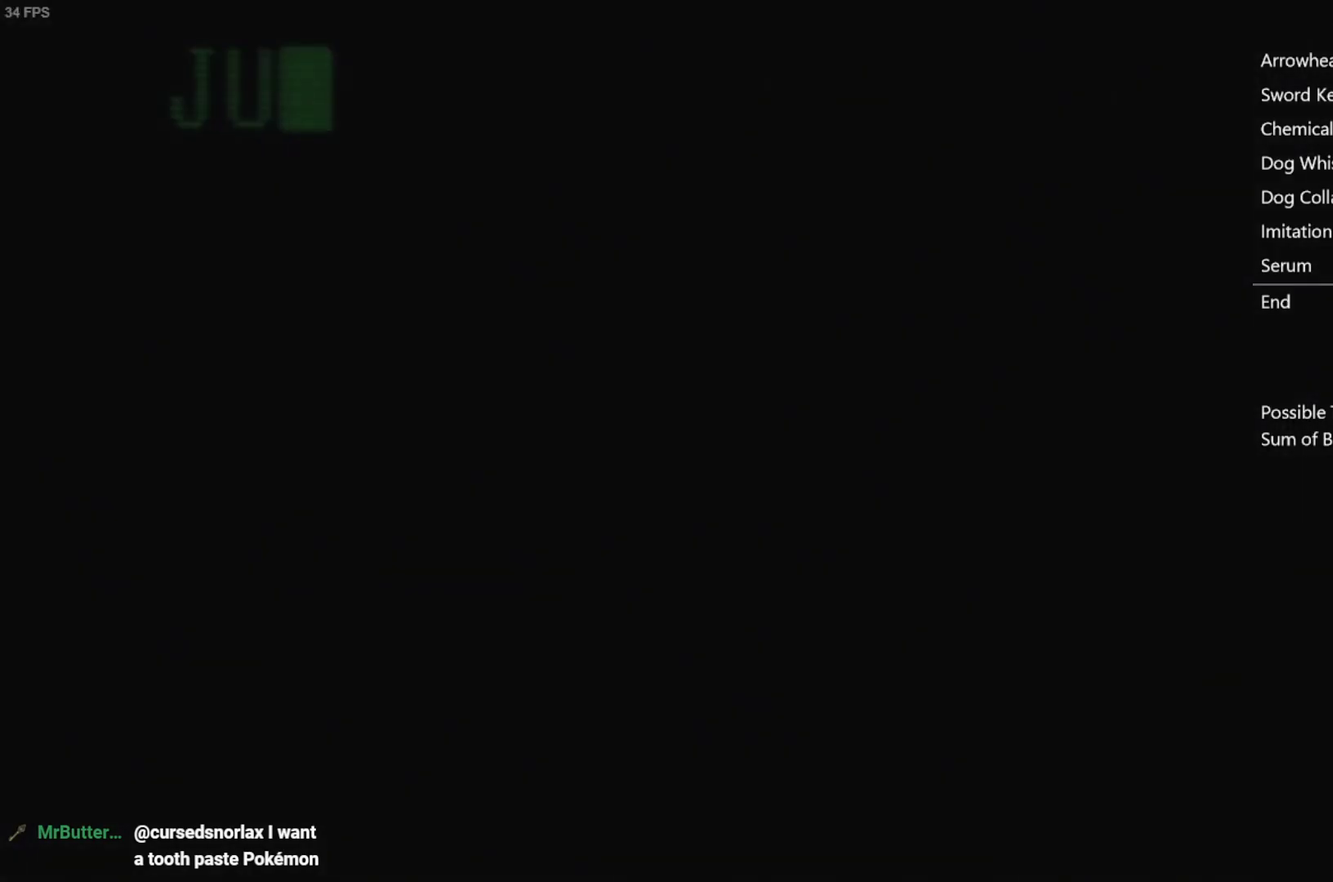
{"buttons": [], "left_stick": "center", "right_stick": "center", "events": [[50, "START", "down"], [117, "START", "up"], [183, "START", "down"], [233, "START", "up"], [283, "START", "down"], [350, "START", "up"], [400, "START", "down"], [450, "START", "up"]]}
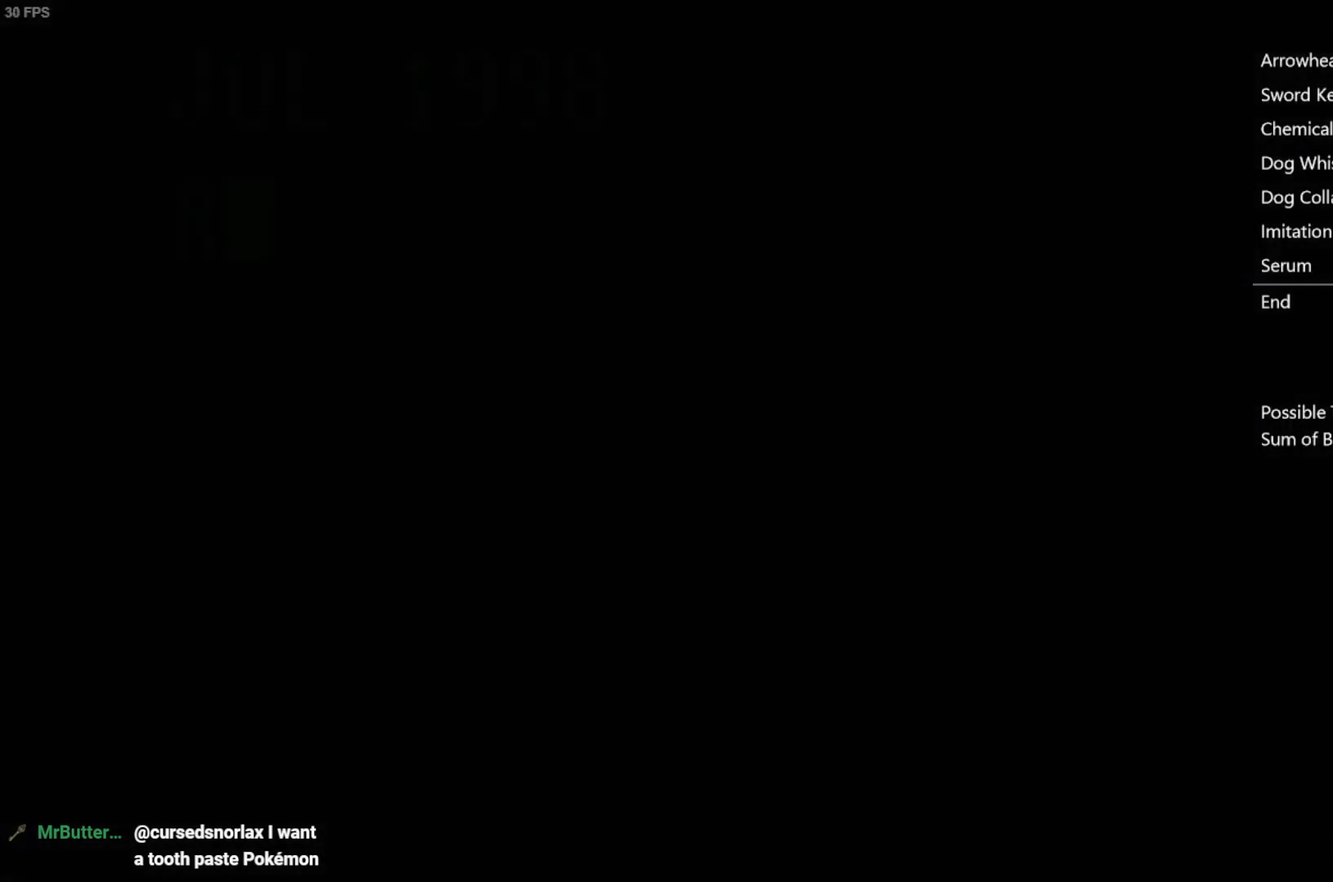
{"buttons": ["START"], "left_stick": "center", "right_stick": "center", "events": [[17, "START", "down"], [67, "START", "up"], [133, "START", "down"], [183, "START", "up"], [250, "START", "down"], [300, "START", "up"], [367, "START", "down"], [417, "START", "up"], [483, "START", "down"]]}
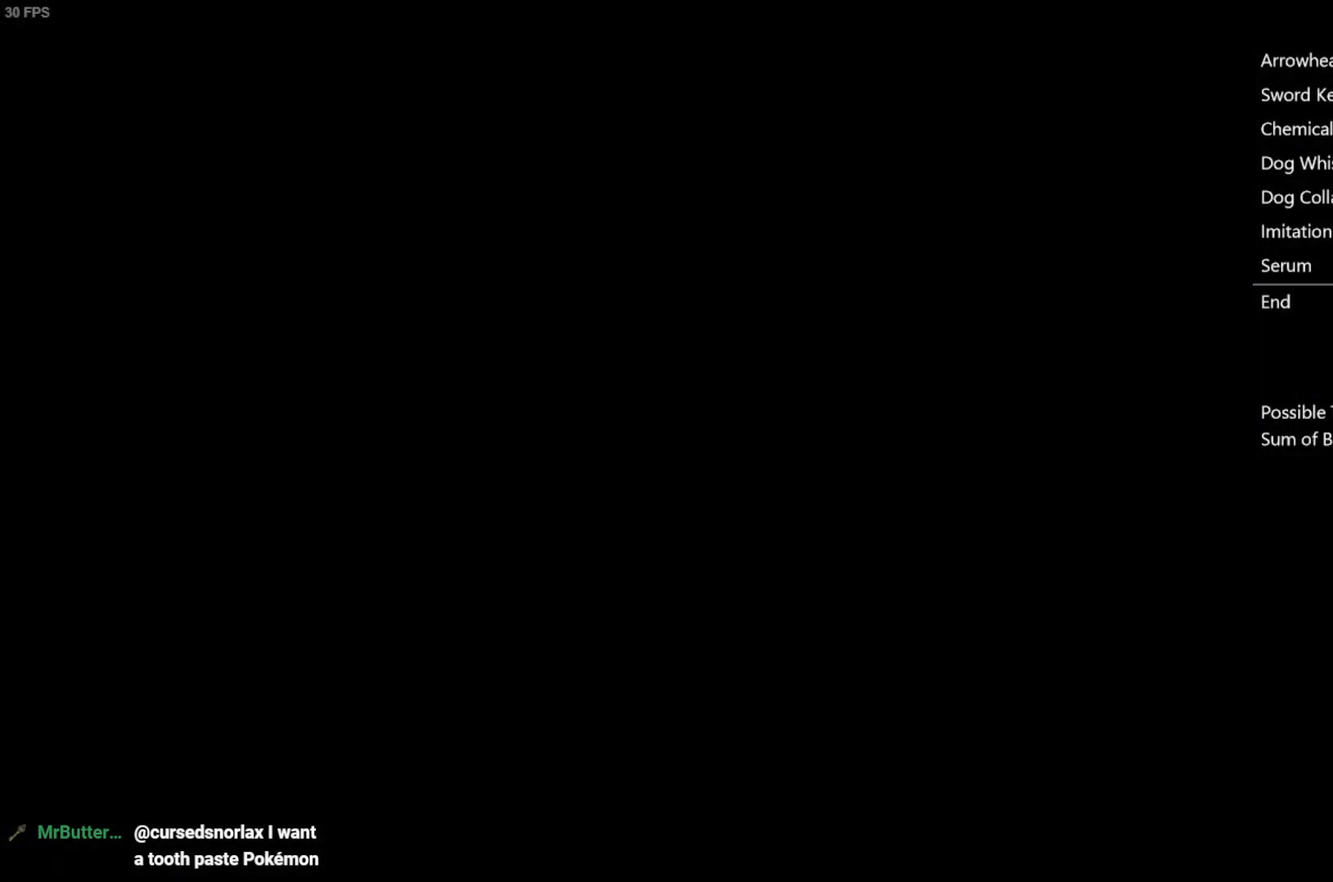
{"buttons": ["START"], "left_stick": "center", "right_stick": "center", "events": [[33, "START", "up"], [217, "START", "down"], [267, "START", "up"], [350, "START", "down"], [400, "START", "up"], [467, "START", "down"]]}
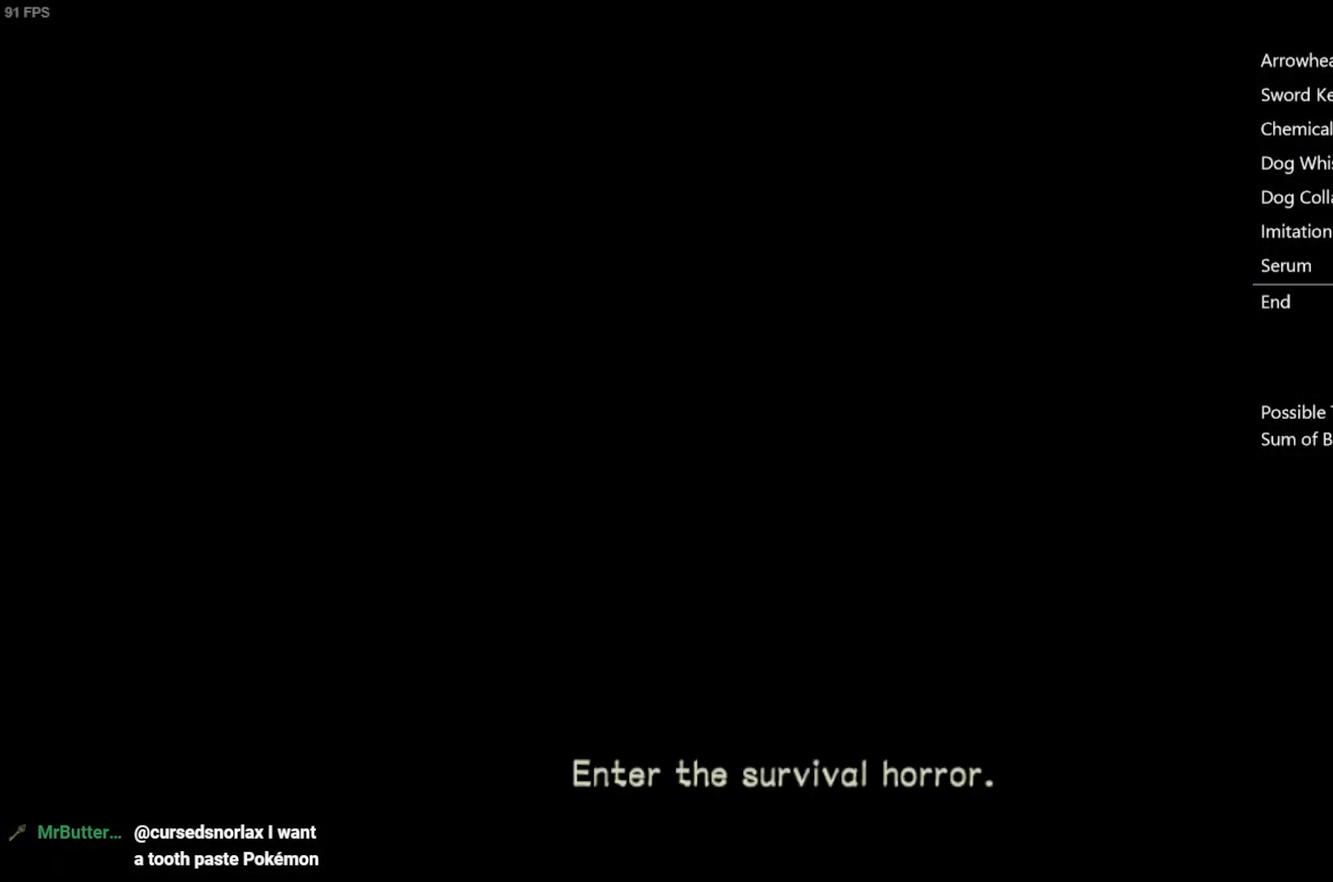
{"buttons": [], "left_stick": "center", "right_stick": "center", "events": [[17, "START", "up"]]}
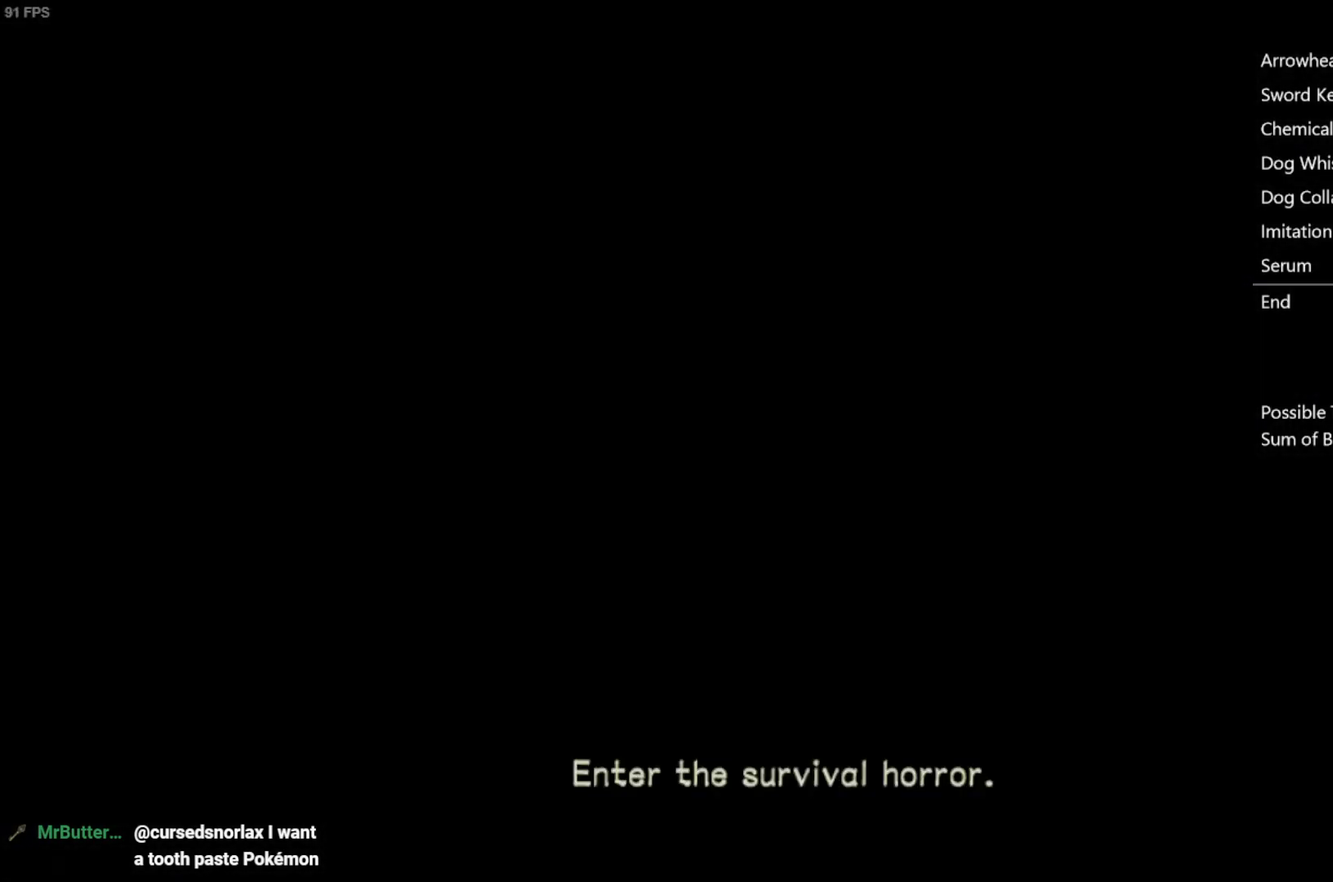
{"buttons": [], "left_stick": "center", "right_stick": "center", "events": []}
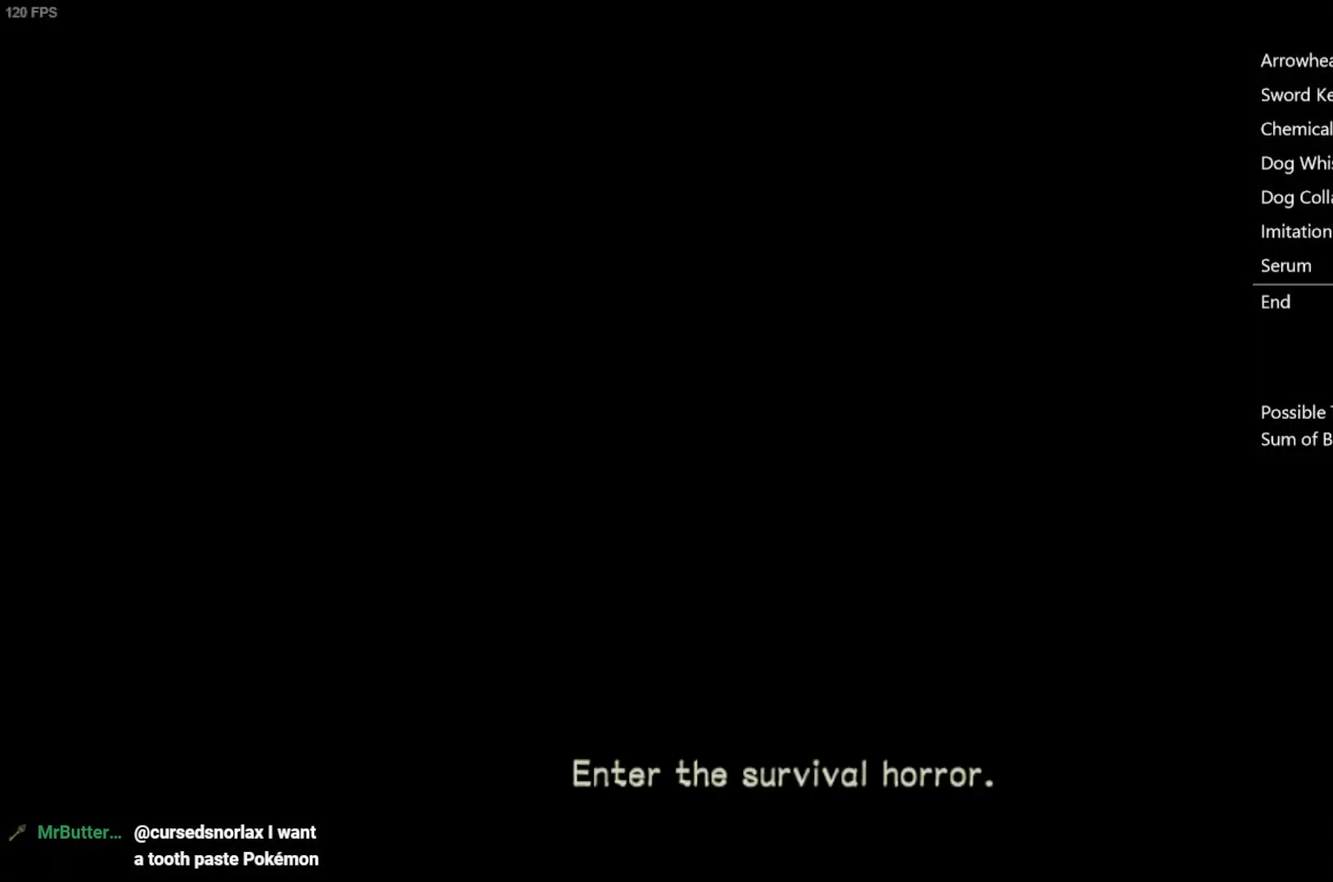
{"buttons": [], "left_stick": "center", "right_stick": "center", "events": [[283, "START", "down"], [350, "START", "up"]]}
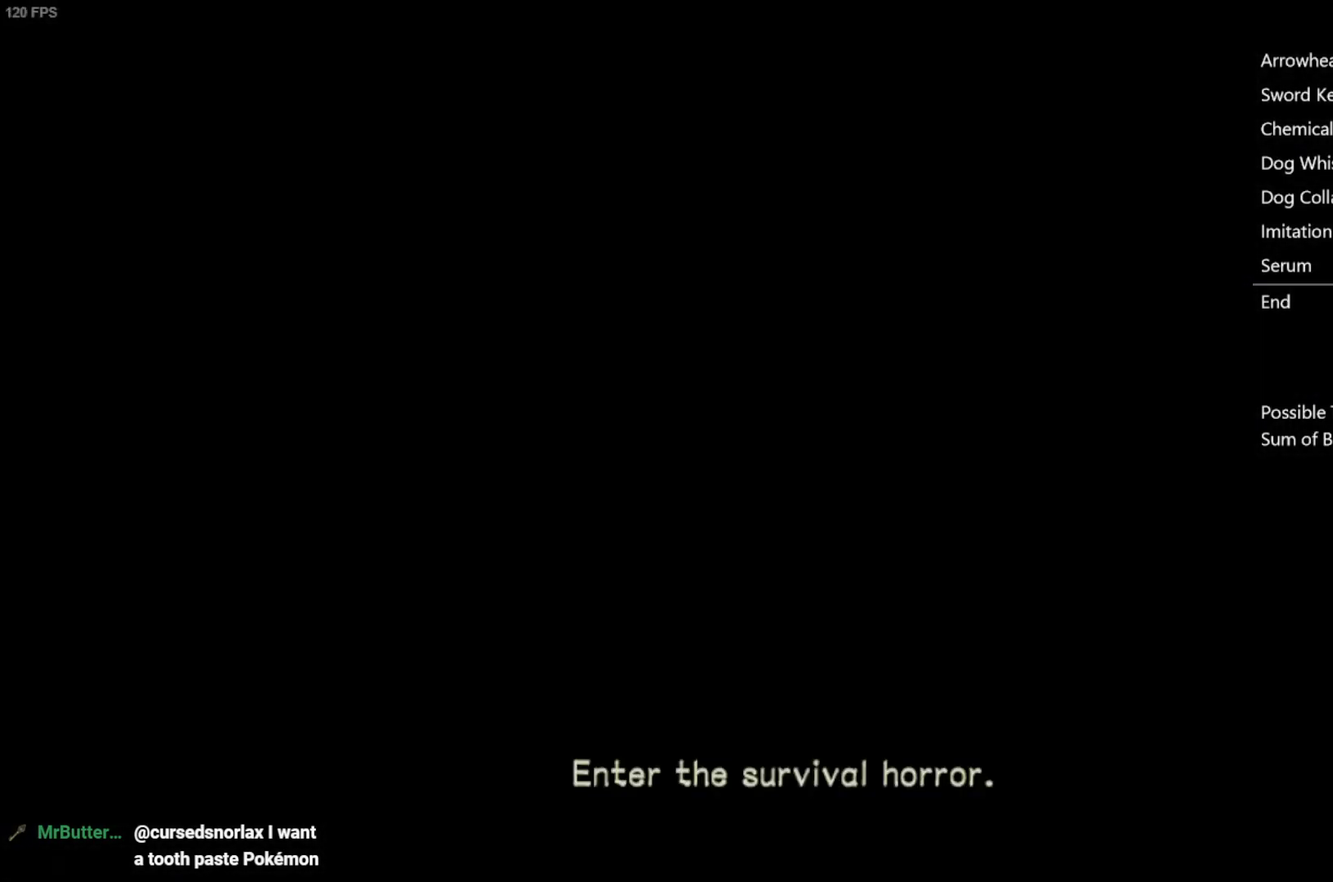
{"buttons": ["START"], "left_stick": "center", "right_stick": "center", "events": [[17, "START", "down"], [67, "START", "up"], [233, "START", "down"], [317, "START", "up"], [467, "START", "down"]]}
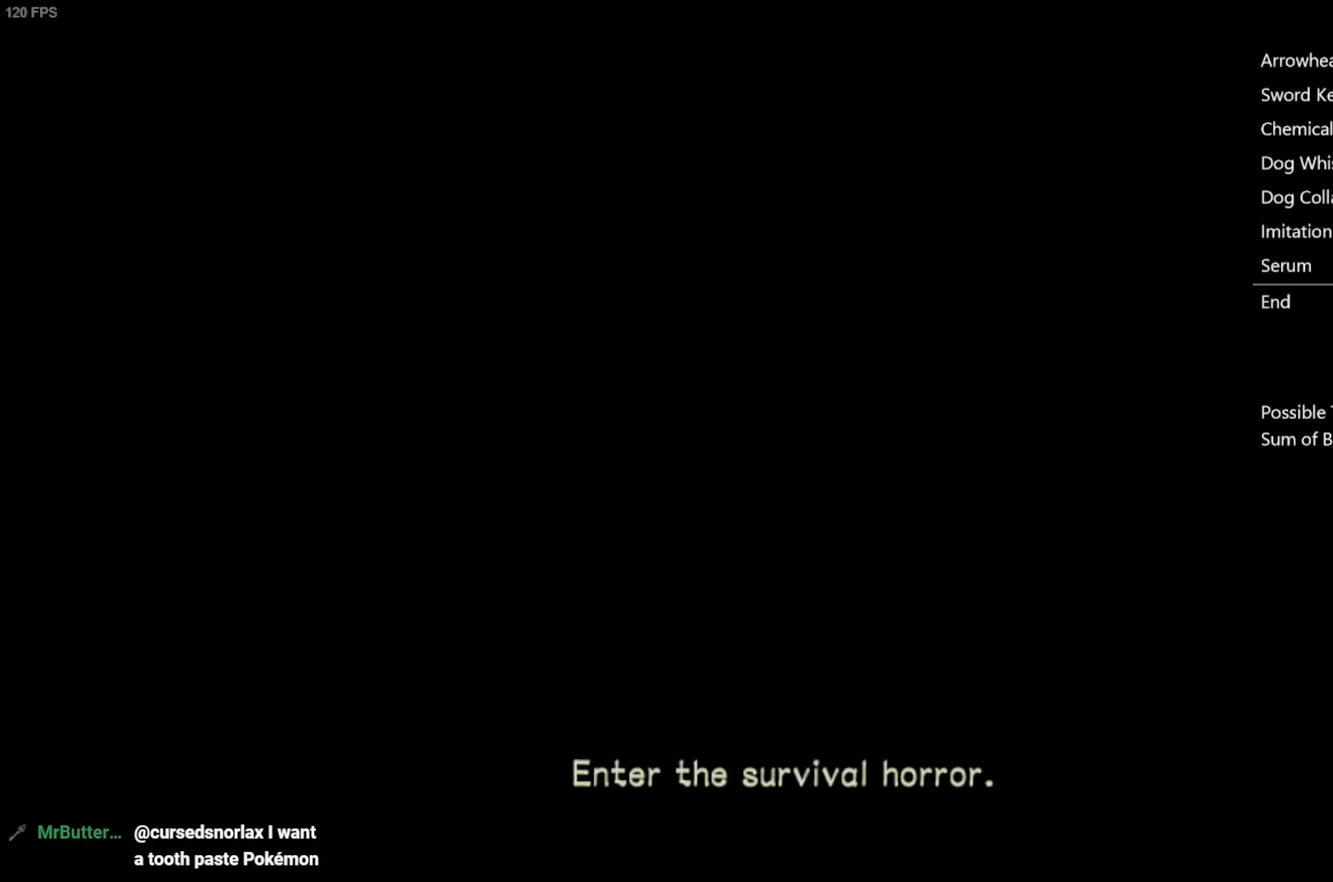
{"buttons": [], "left_stick": "center", "right_stick": "center", "events": [[50, "START", "up"], [200, "START", "down"], [267, "START", "up"], [433, "START", "down"], [483, "START", "up"]]}
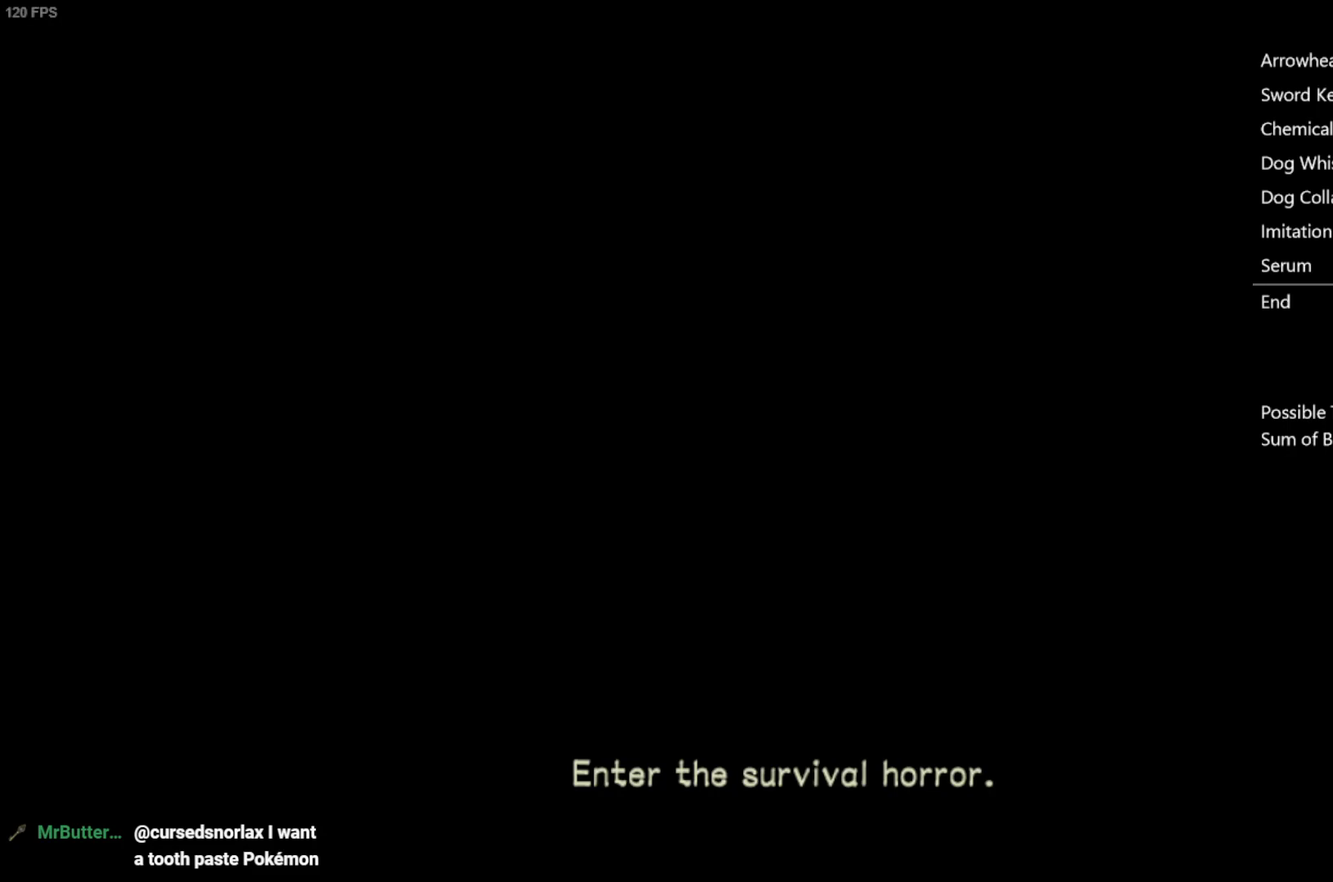
{"buttons": [], "left_stick": "center", "right_stick": "center", "events": [[367, "START", "down"], [417, "START", "up"]]}
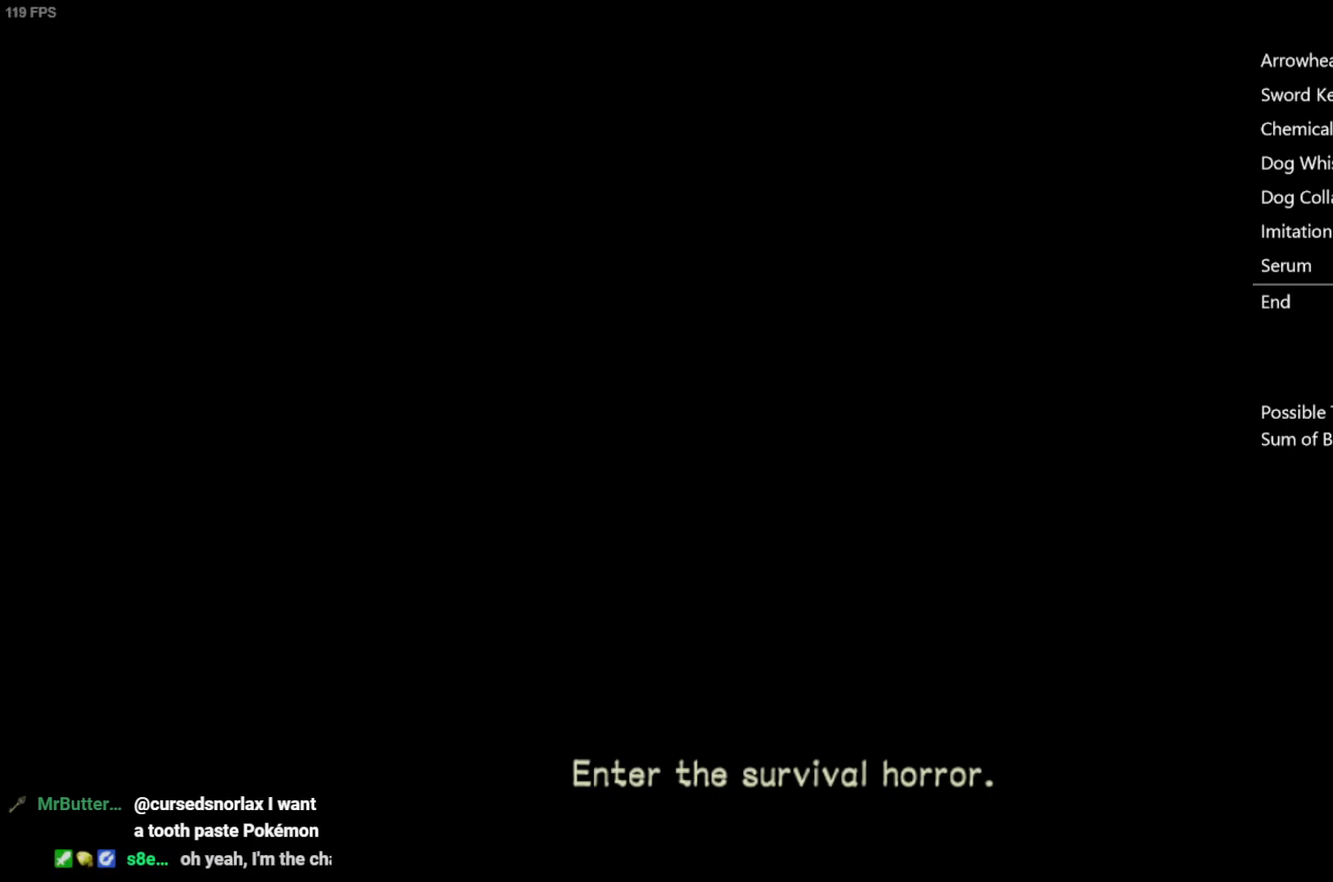
{"buttons": [], "left_stick": "center", "right_stick": "center", "events": [[100, "START", "down"], [167, "START", "up"], [333, "START", "down"], [400, "START", "up"]]}
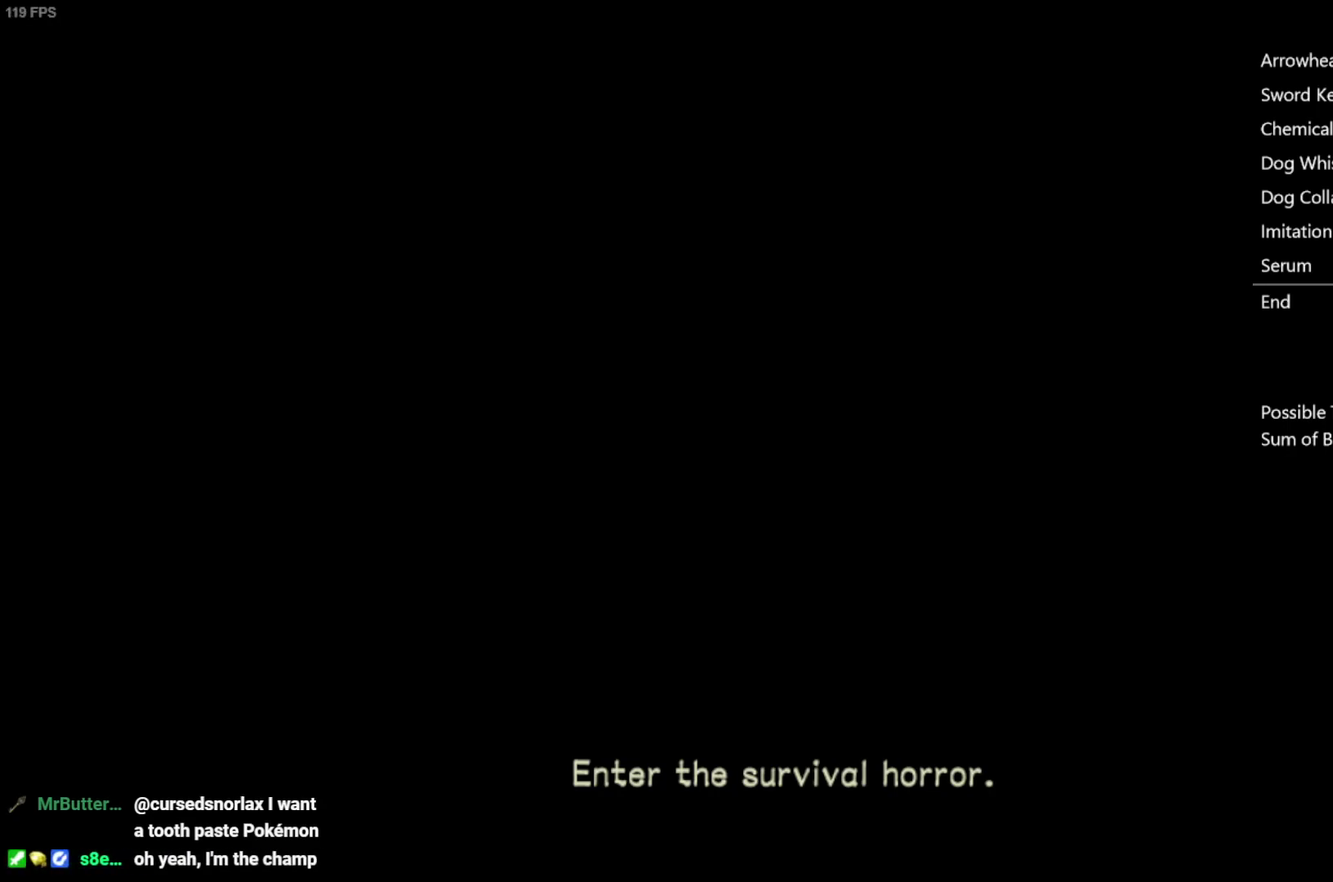
{"buttons": ["START"], "left_stick": "center", "right_stick": "center", "events": [[67, "START", "down"], [117, "START", "up"], [300, "START", "down"], [350, "START", "up"], [500, "START", "down"]]}
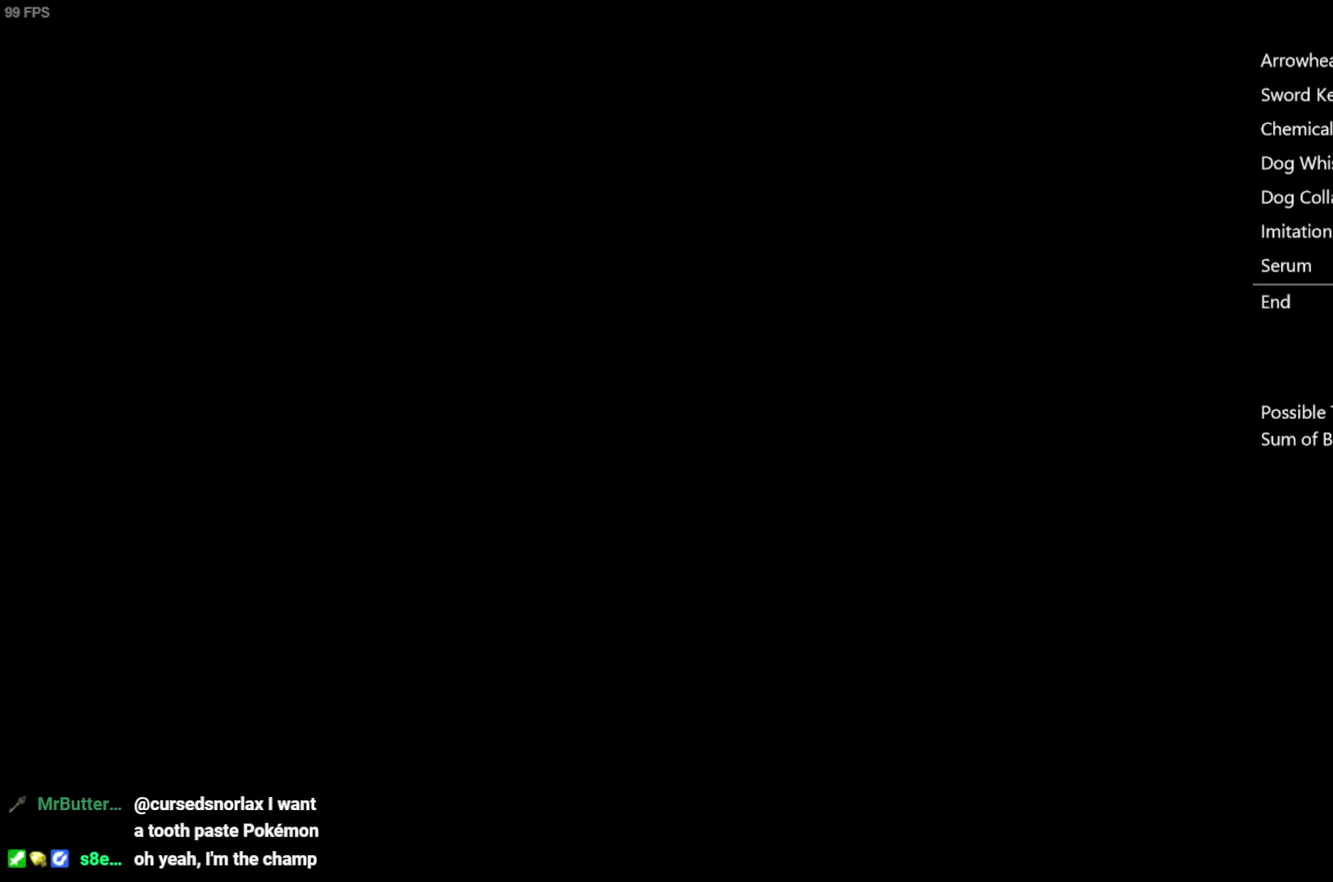
{"buttons": [], "left_stick": "center", "right_stick": "center", "events": [[150, "START", "up"], [200, "START", "down"], [250, "START", "up"], [300, "START", "down"], [350, "START", "up"], [400, "START", "down"], [450, "START", "up"]]}
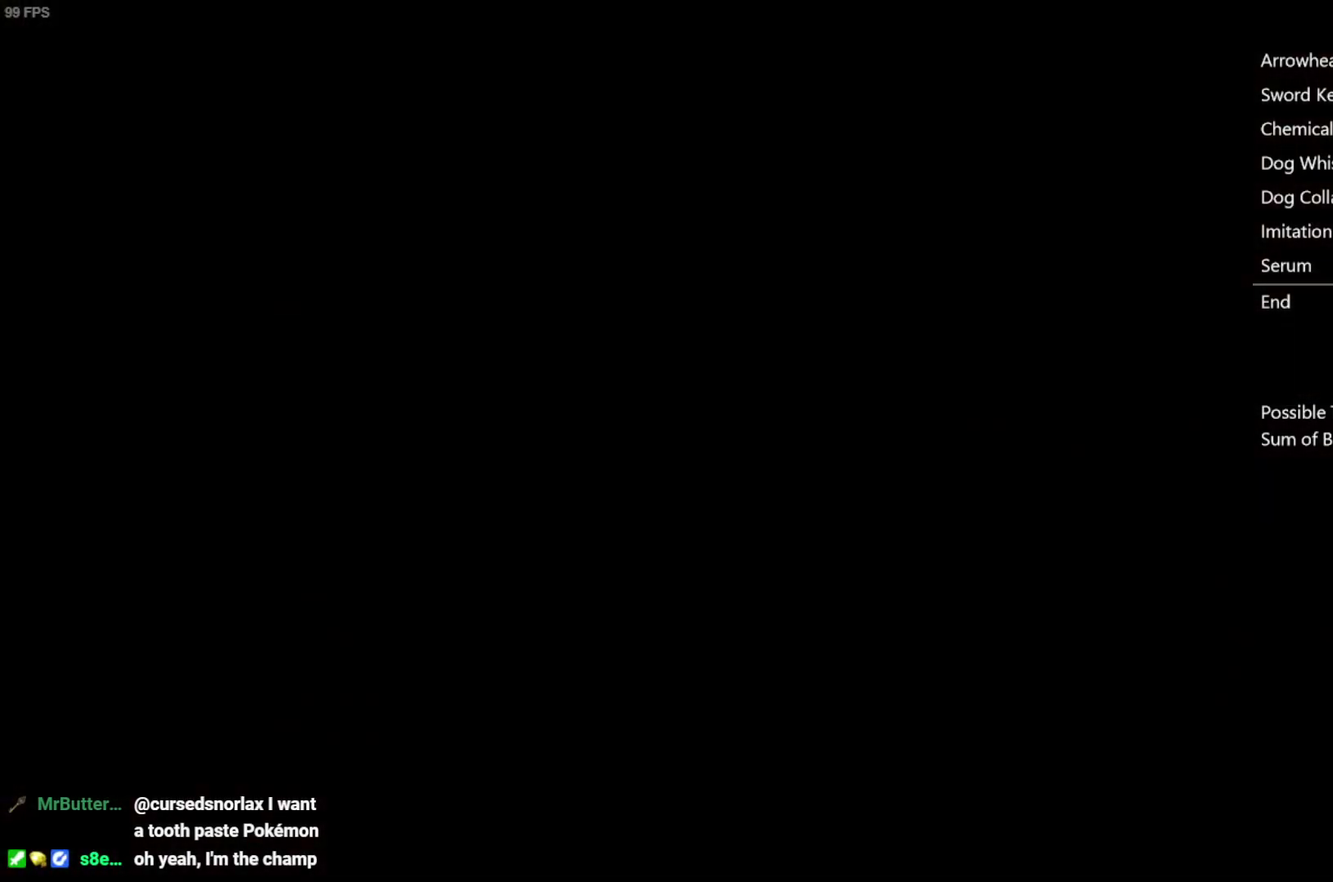
{"buttons": [], "left_stick": "center", "right_stick": "center", "events": [[200, "START", "down"], [250, "START", "up"], [400, "START", "down"], [450, "START", "up"]]}
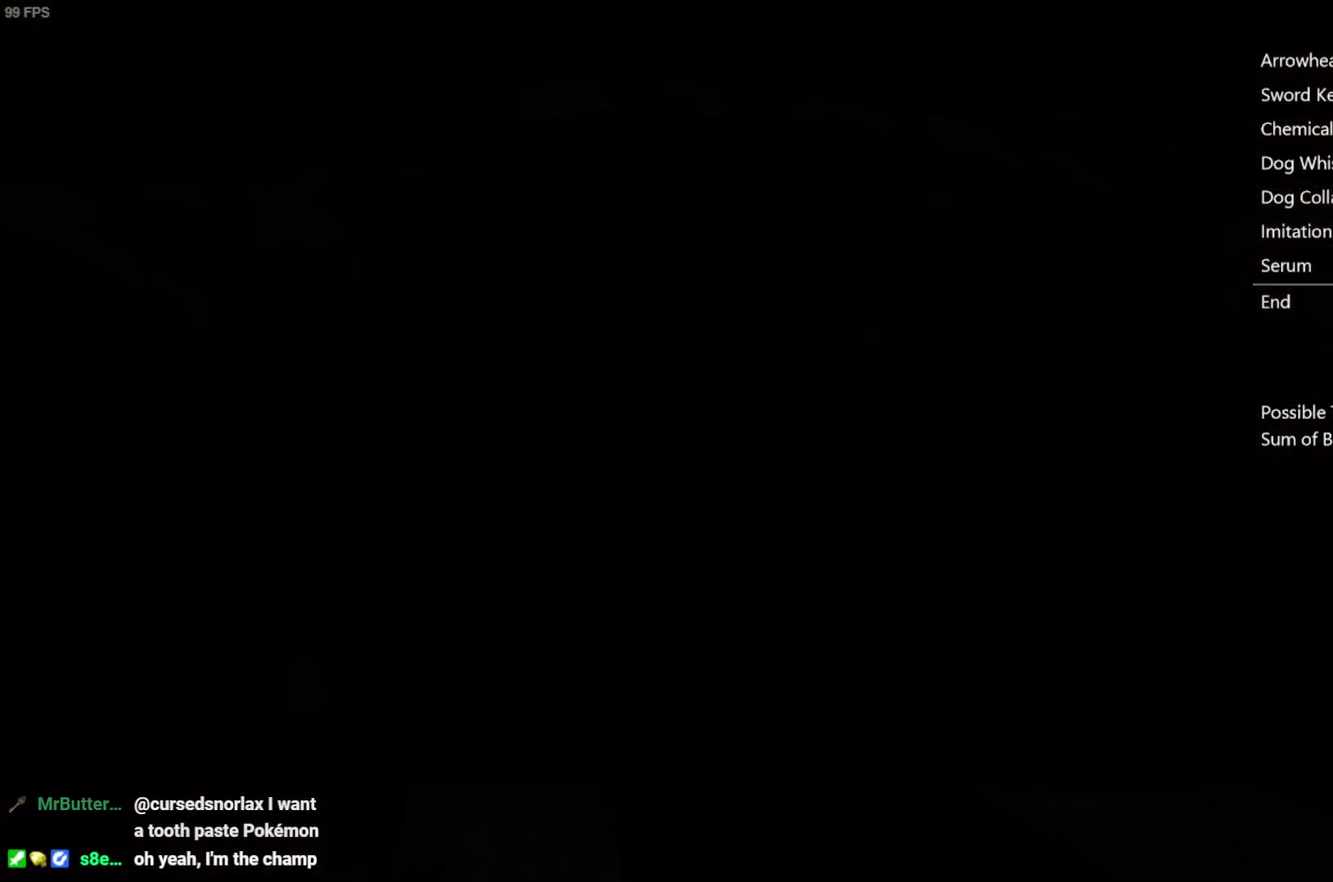
{"buttons": ["X"], "left_stick": "center", "right_stick": "center", "events": [[17, "START", "down"], [217, "START", "up"], [483, "X", "down"]]}
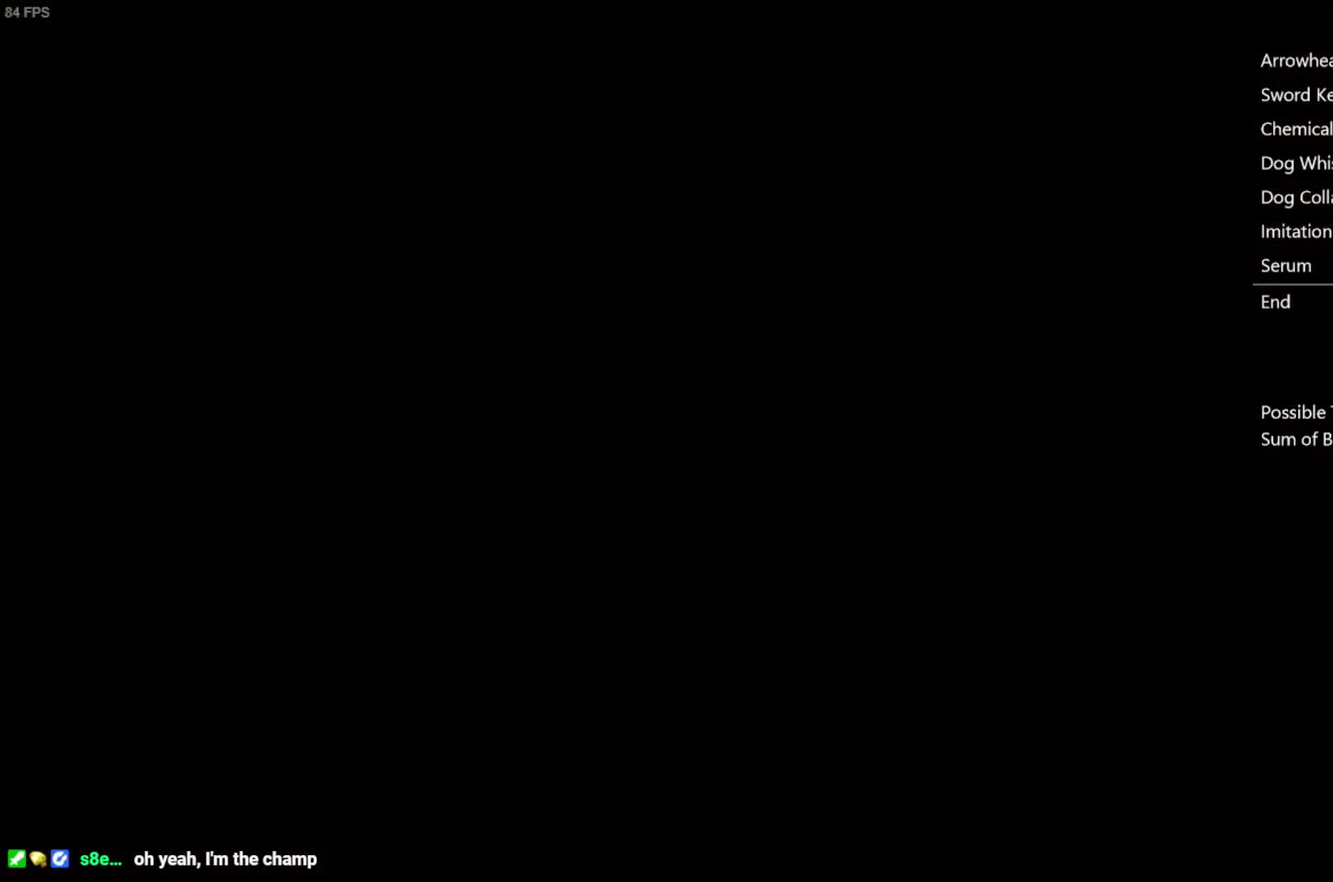
{"buttons": ["X", "DPAD_UP"], "left_stick": "center", "right_stick": "center", "events": [[17, "DPAD_UP", "down"]]}
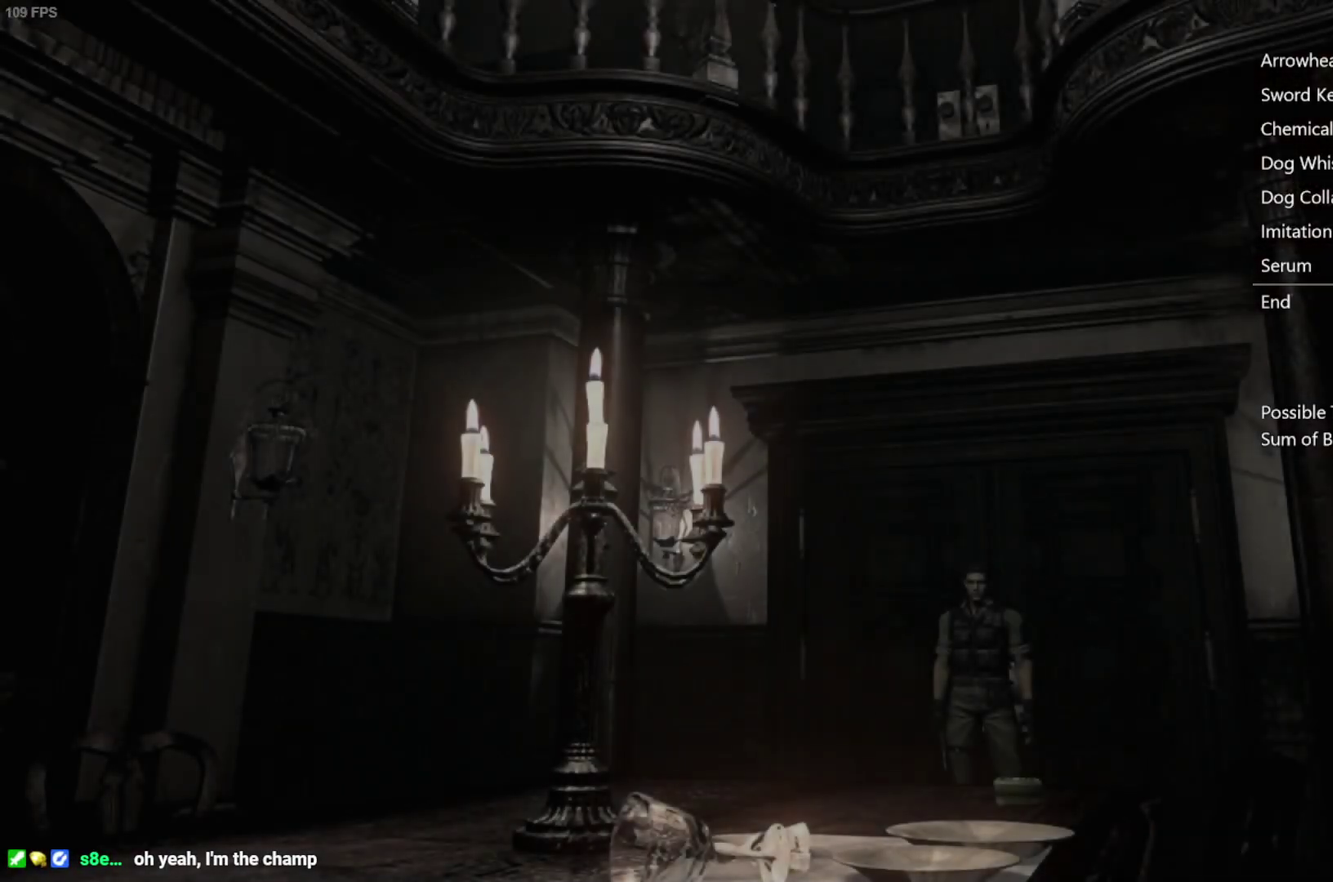
{"buttons": ["X", "DPAD_UP"], "left_stick": "center", "right_stick": "center", "events": [[233, "DPAD_RIGHT", "down"], [417, "DPAD_RIGHT", "up"]]}
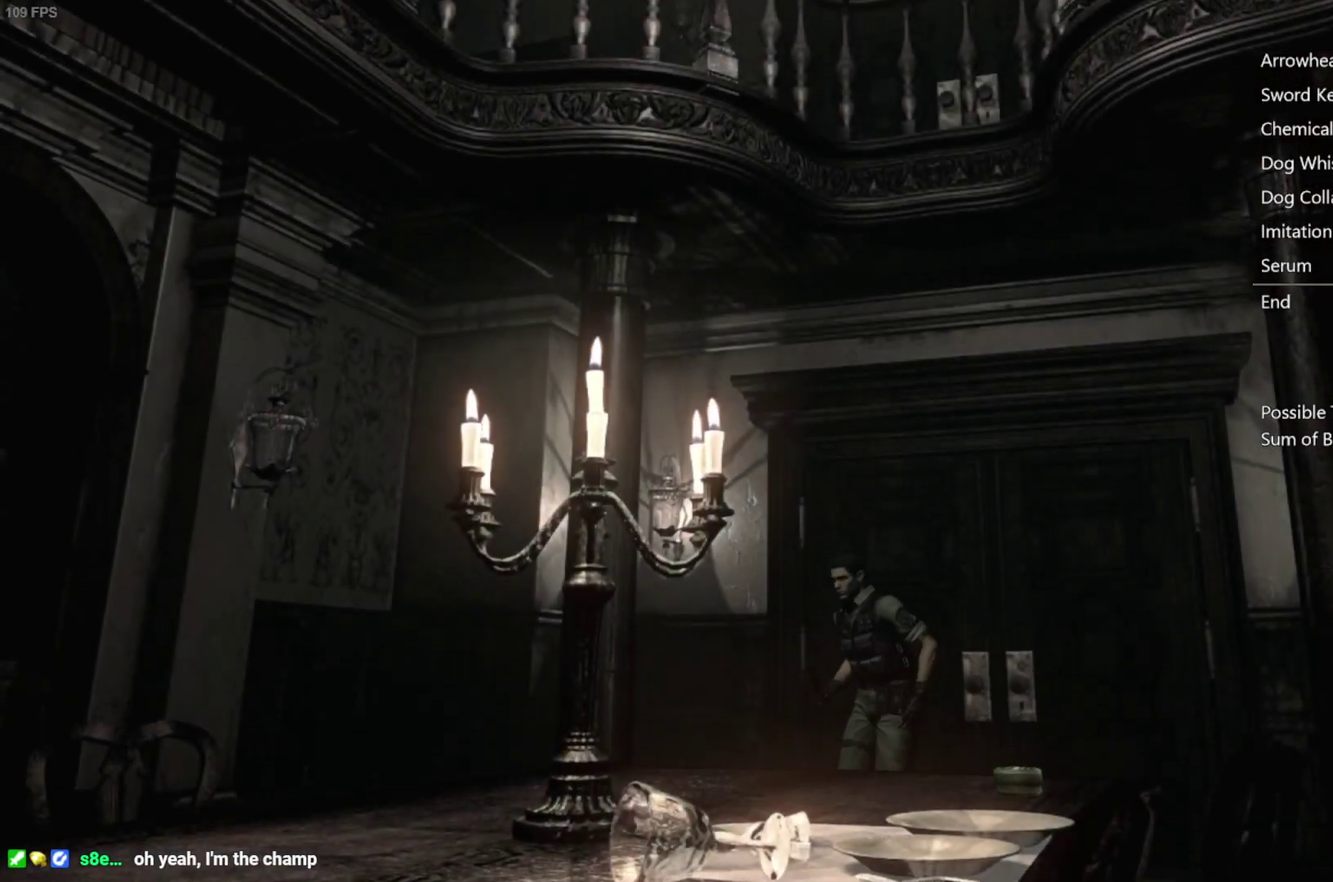
{"buttons": ["X", "DPAD_UP"], "left_stick": "center", "right_stick": "center", "events": []}
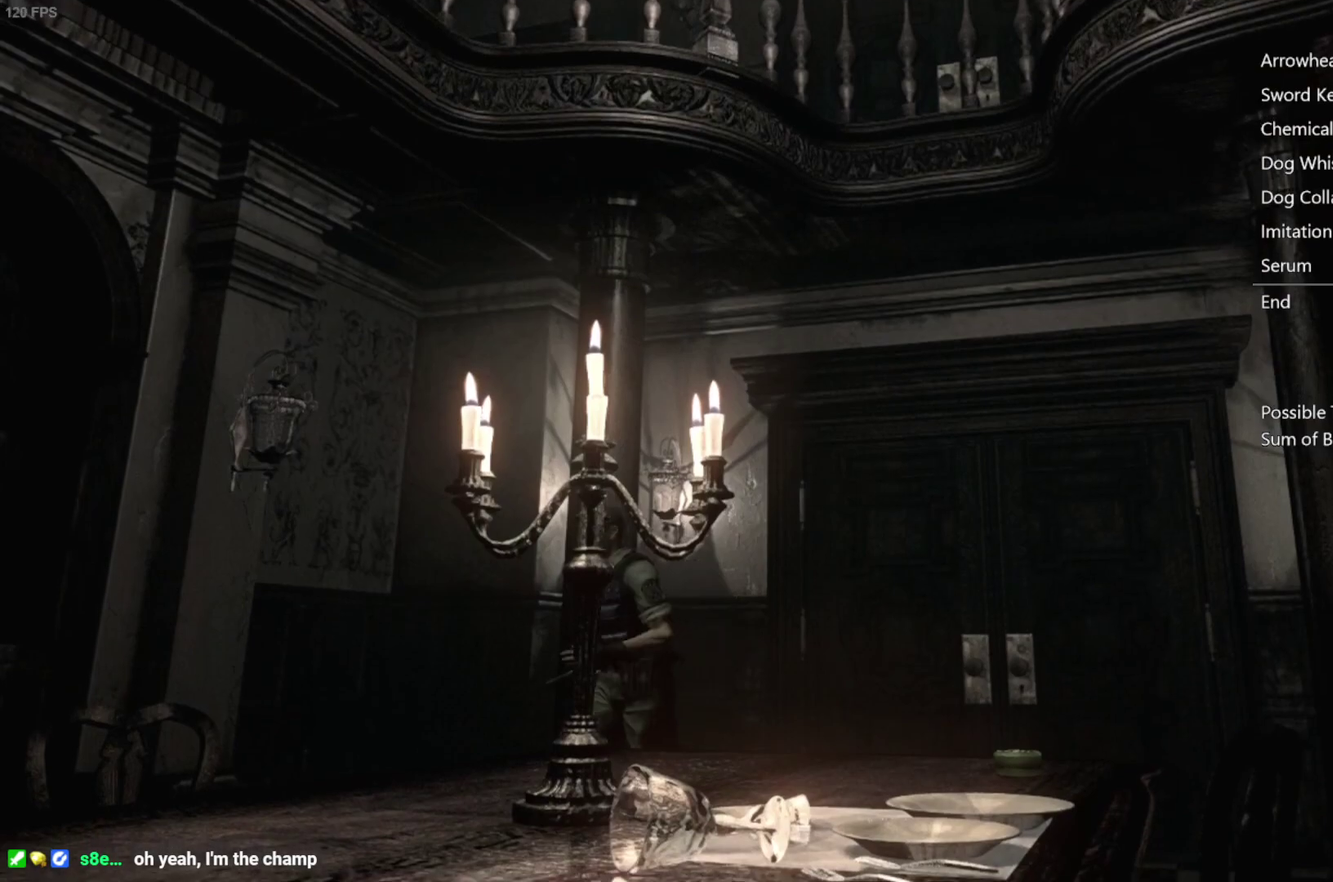
{"buttons": ["X", "DPAD_UP"], "left_stick": "center", "right_stick": "center", "events": [[350, "DPAD_LEFT", "down"], [433, "DPAD_LEFT", "up"]]}
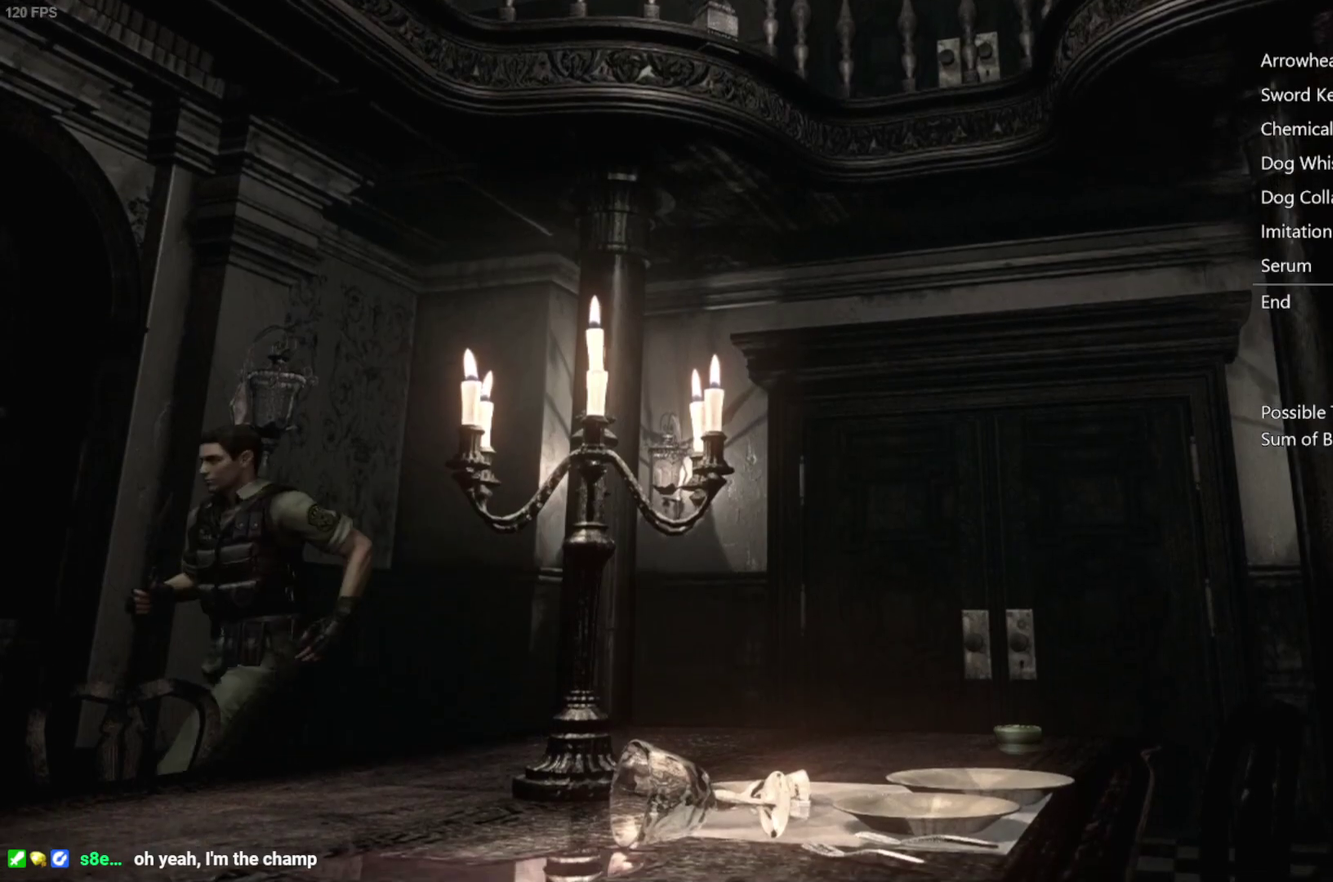
{"buttons": ["X", "DPAD_UP"], "left_stick": "center", "right_stick": "center", "events": []}
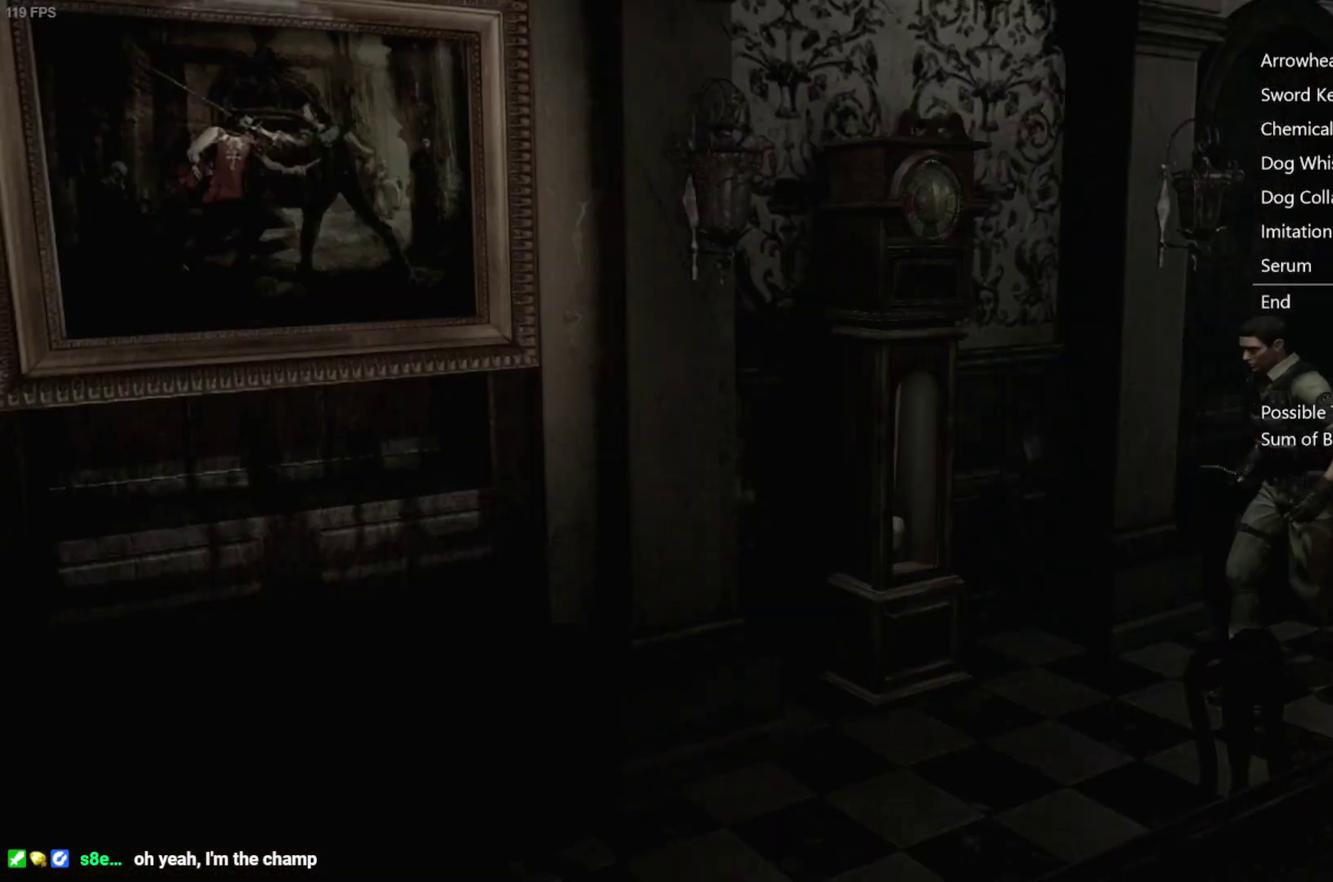
{"buttons": ["X", "DPAD_UP"], "left_stick": "center", "right_stick": "center", "events": [[67, "DPAD_LEFT", "down"], [150, "DPAD_LEFT", "up"]]}
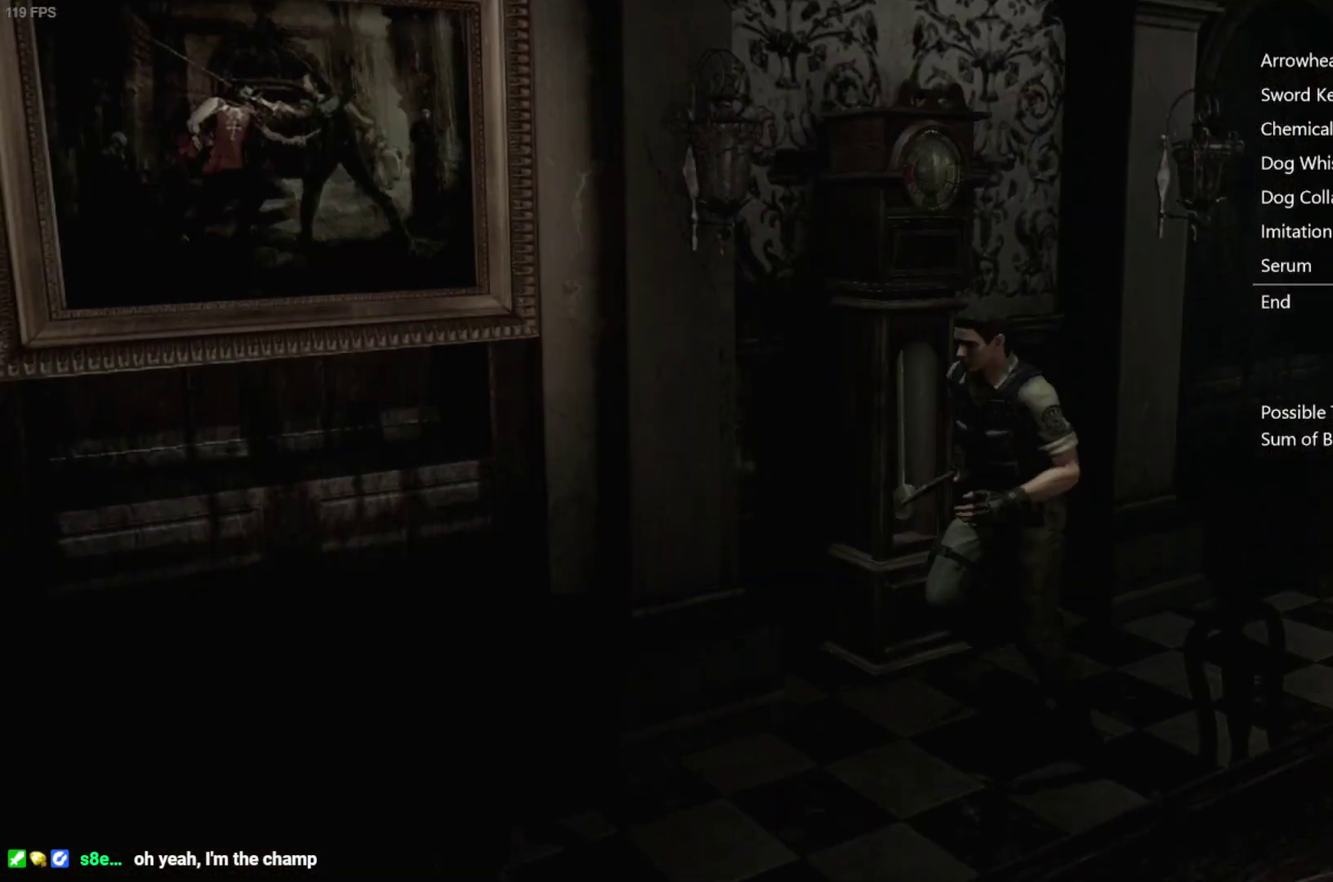
{"buttons": ["X", "DPAD_UP"], "left_stick": "center", "right_stick": "center", "events": []}